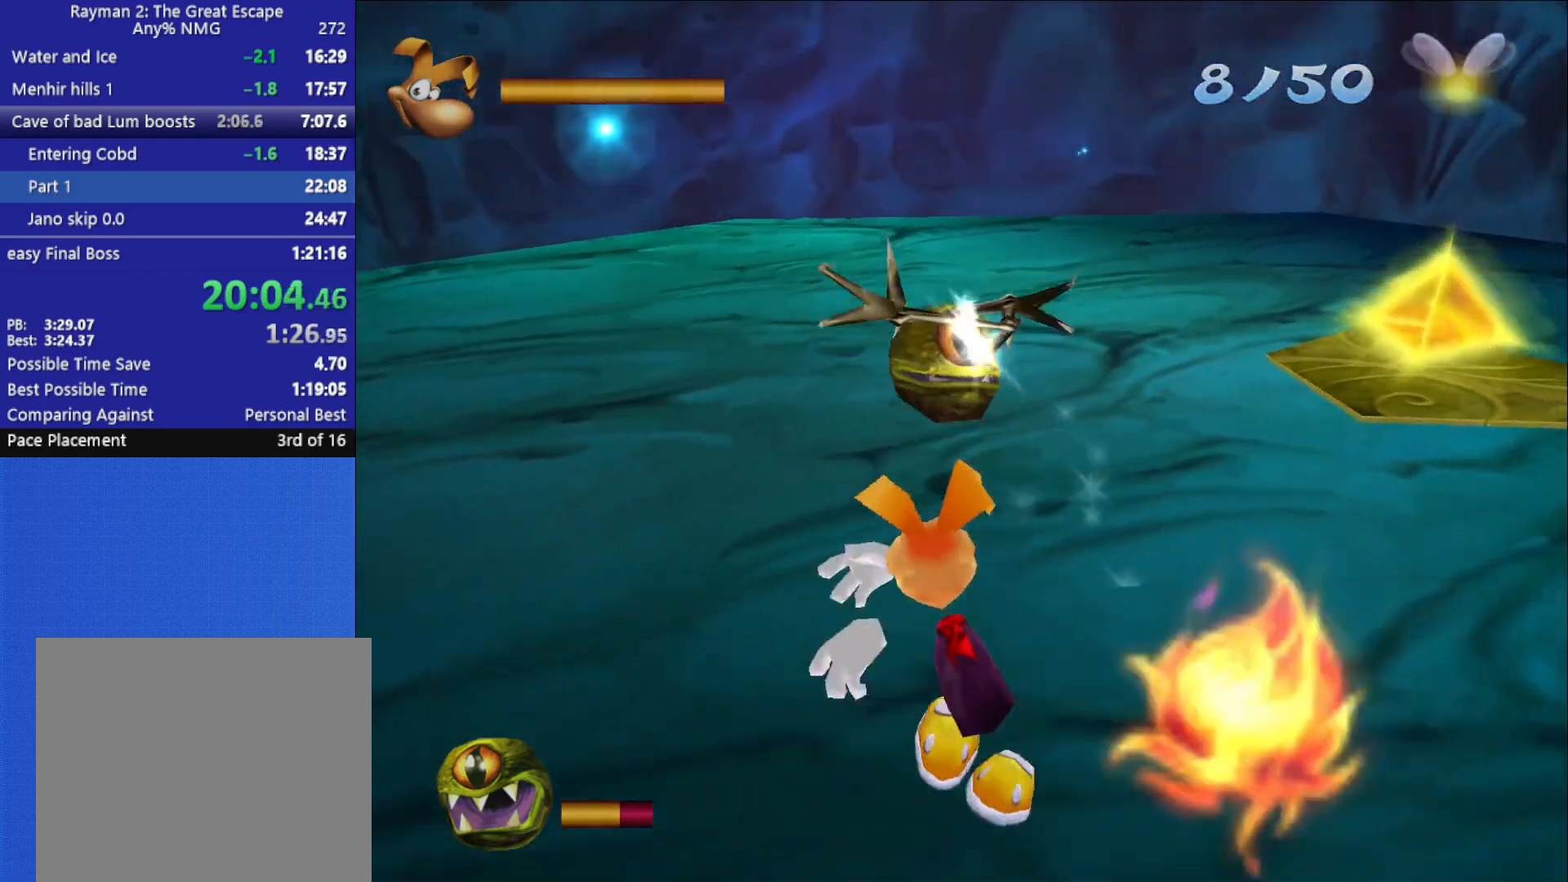
Gameplay with a controller (Xbox layout); each line is a JSON object with the inputs held at the frame after it (dt_ms = milliseconds from this image to that frame). "button_events" lists button changes between this image and that frame as [ms after this image, input, new state], when the widget could be followed in between (sticks are given only as held states).
{"dt_ms": 500, "buttons": ["X", "R2"], "left_stick": "center", "right_stick": "center", "button_events": [[17, "X", "down"], [117, "X", "up"], [150, "X", "down"], [250, "X", "up"], [300, "X", "down"], [400, "X", "up"], [450, "X", "down"]]}
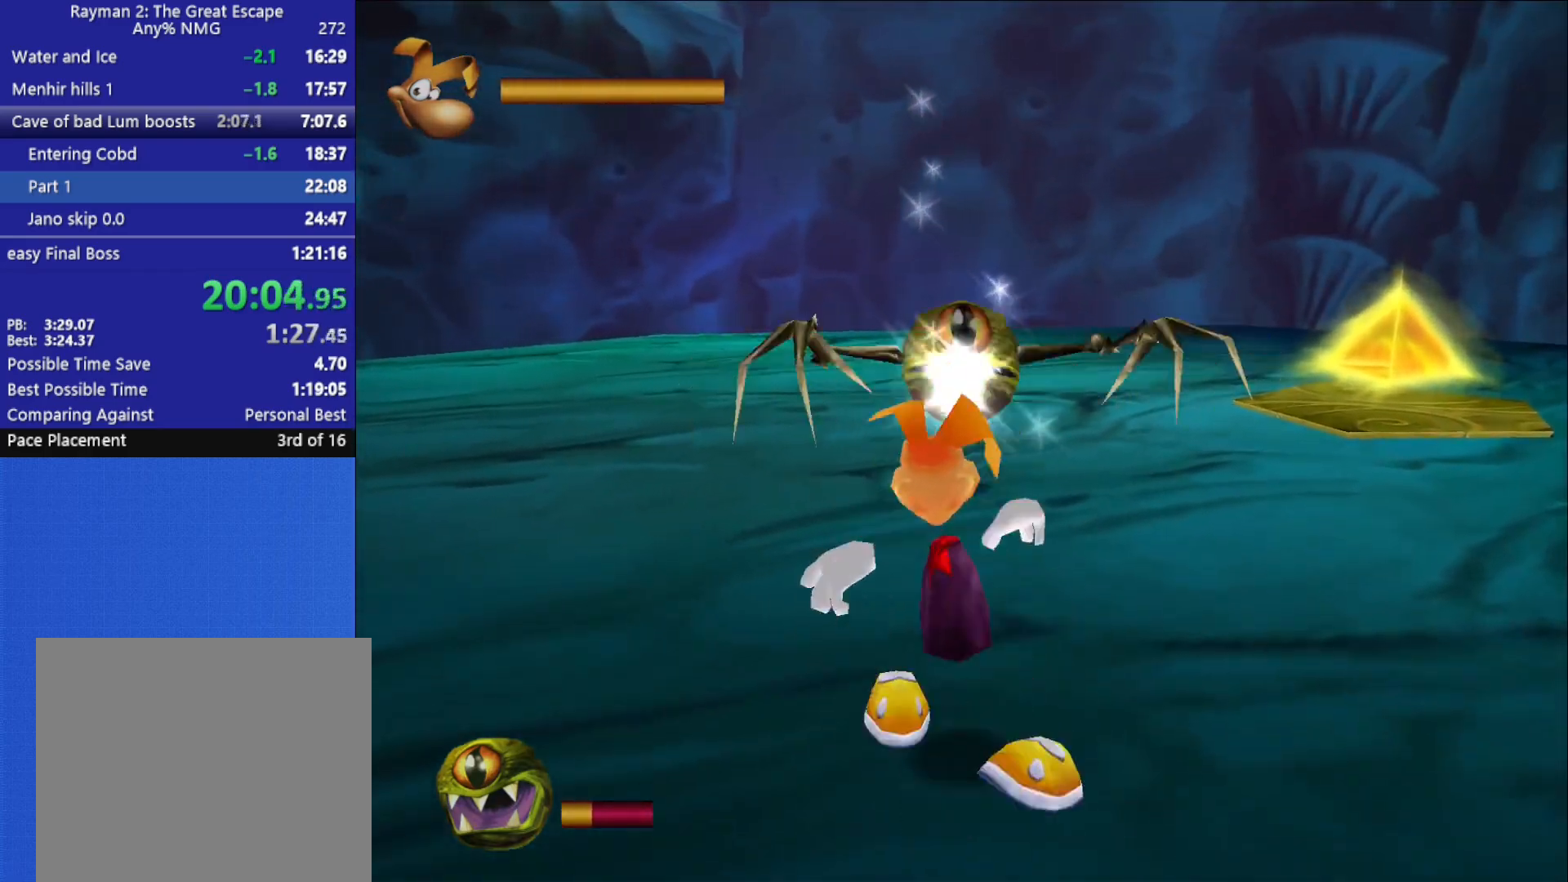
{"dt_ms": 1000, "buttons": [], "left_stick": "up", "right_stick": "center", "button_events": [[100, "A", "down"], [183, "X", "up"], [217, "A", "up"], [250, "X", "down"], [267, "A", "down"], [317, "A", "up"], [333, "X", "up"], [500, "R2", "up"], [833, "A", "down"], [917, "A", "up"]]}
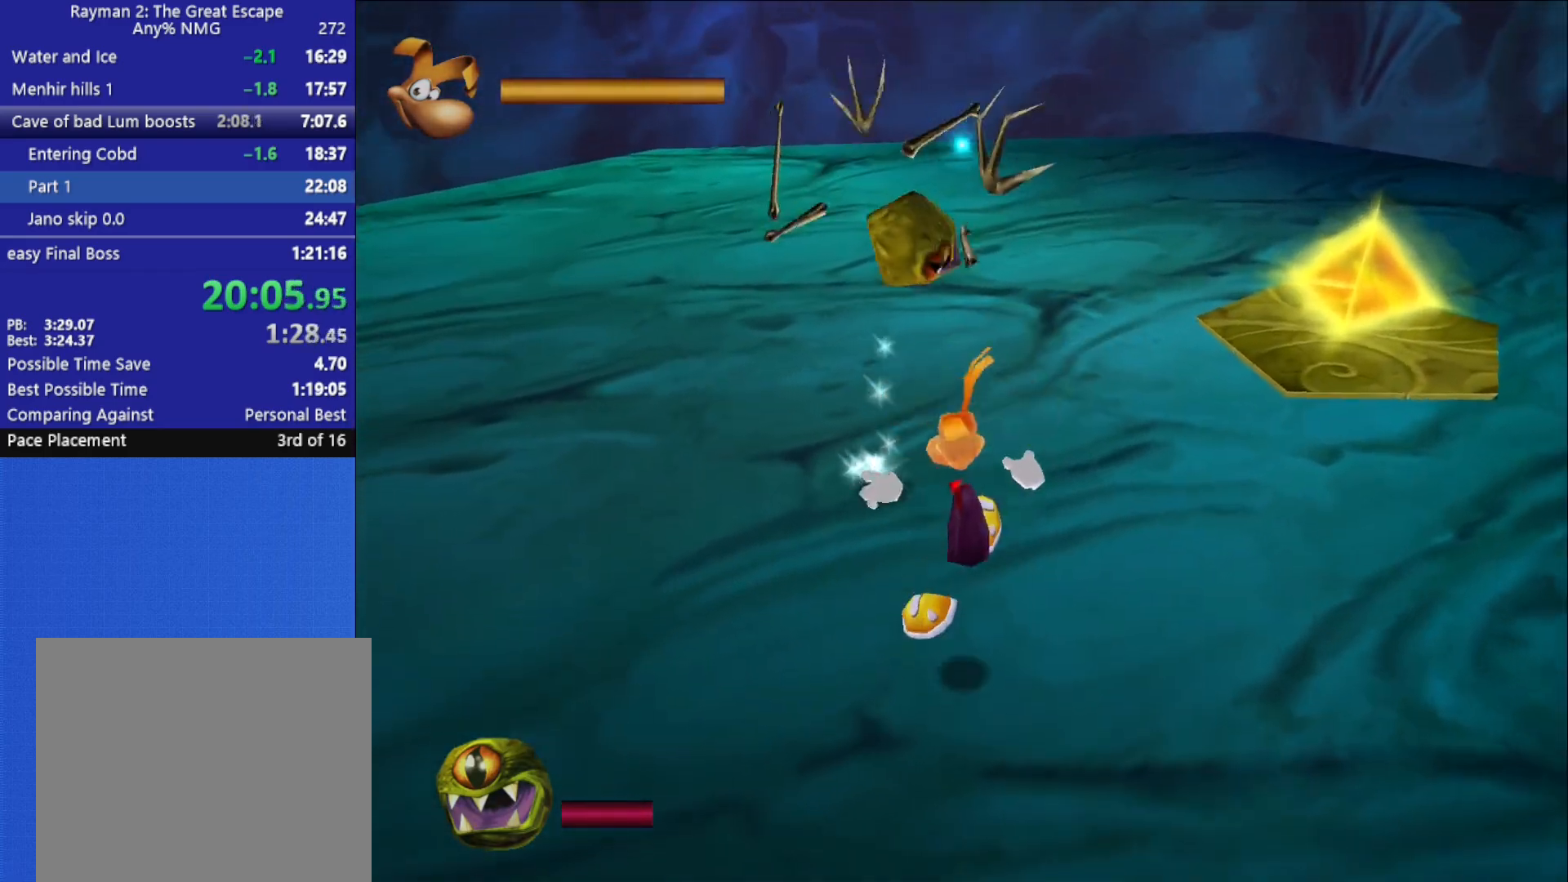
{"dt_ms": 500, "buttons": [], "left_stick": "center", "right_stick": "right", "button_events": []}
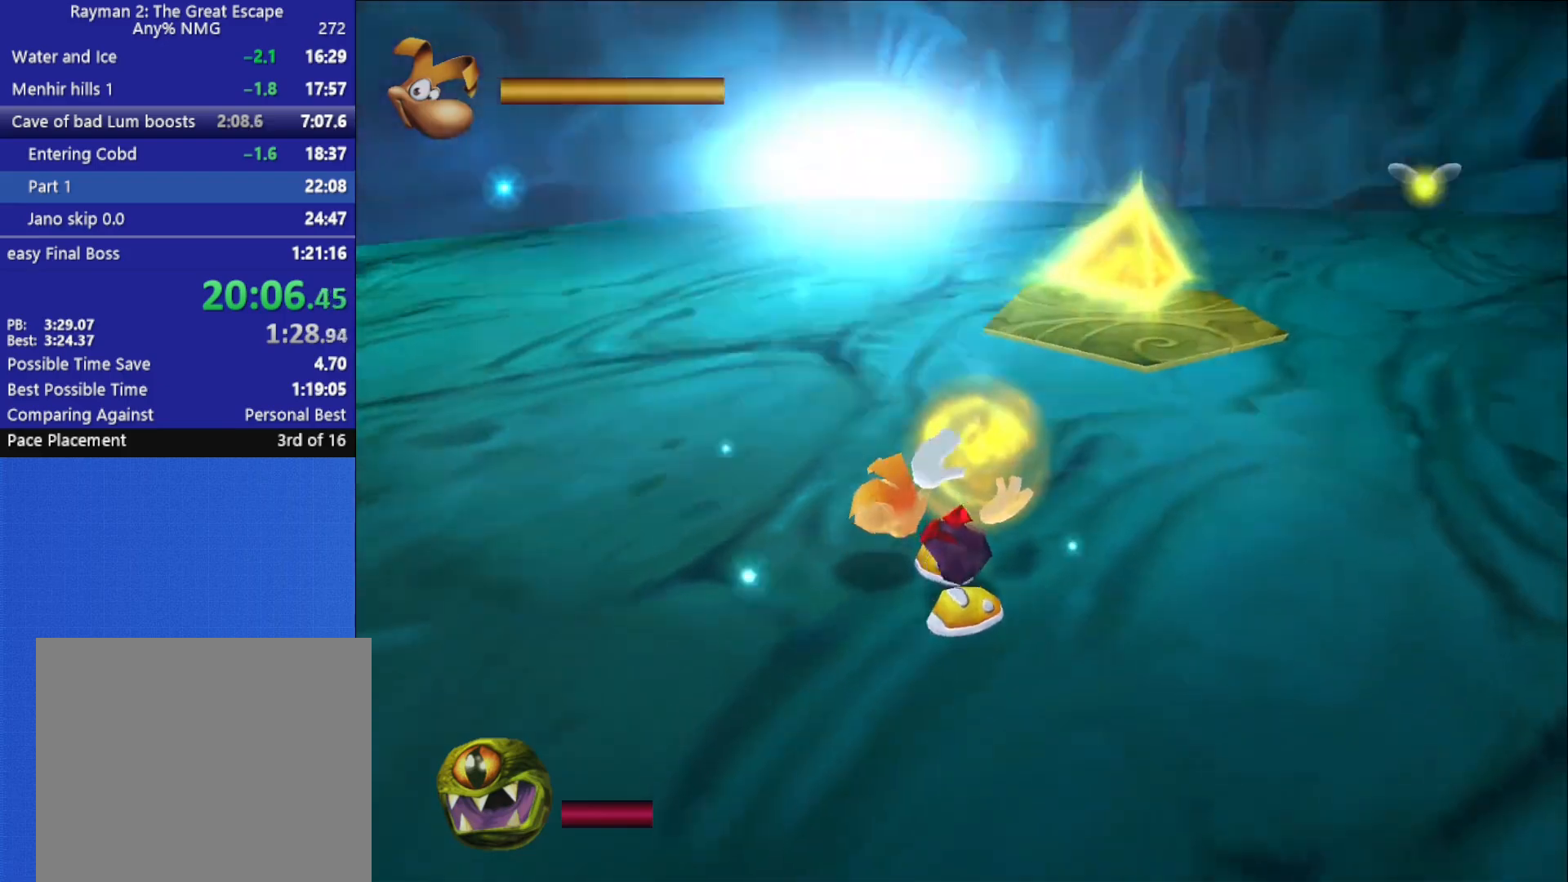
{"dt_ms": 500, "buttons": ["X"], "left_stick": "up", "right_stick": "center", "button_events": [[183, "X", "down"], [283, "X", "up"], [333, "X", "down"], [417, "X", "up"], [467, "X", "down"]]}
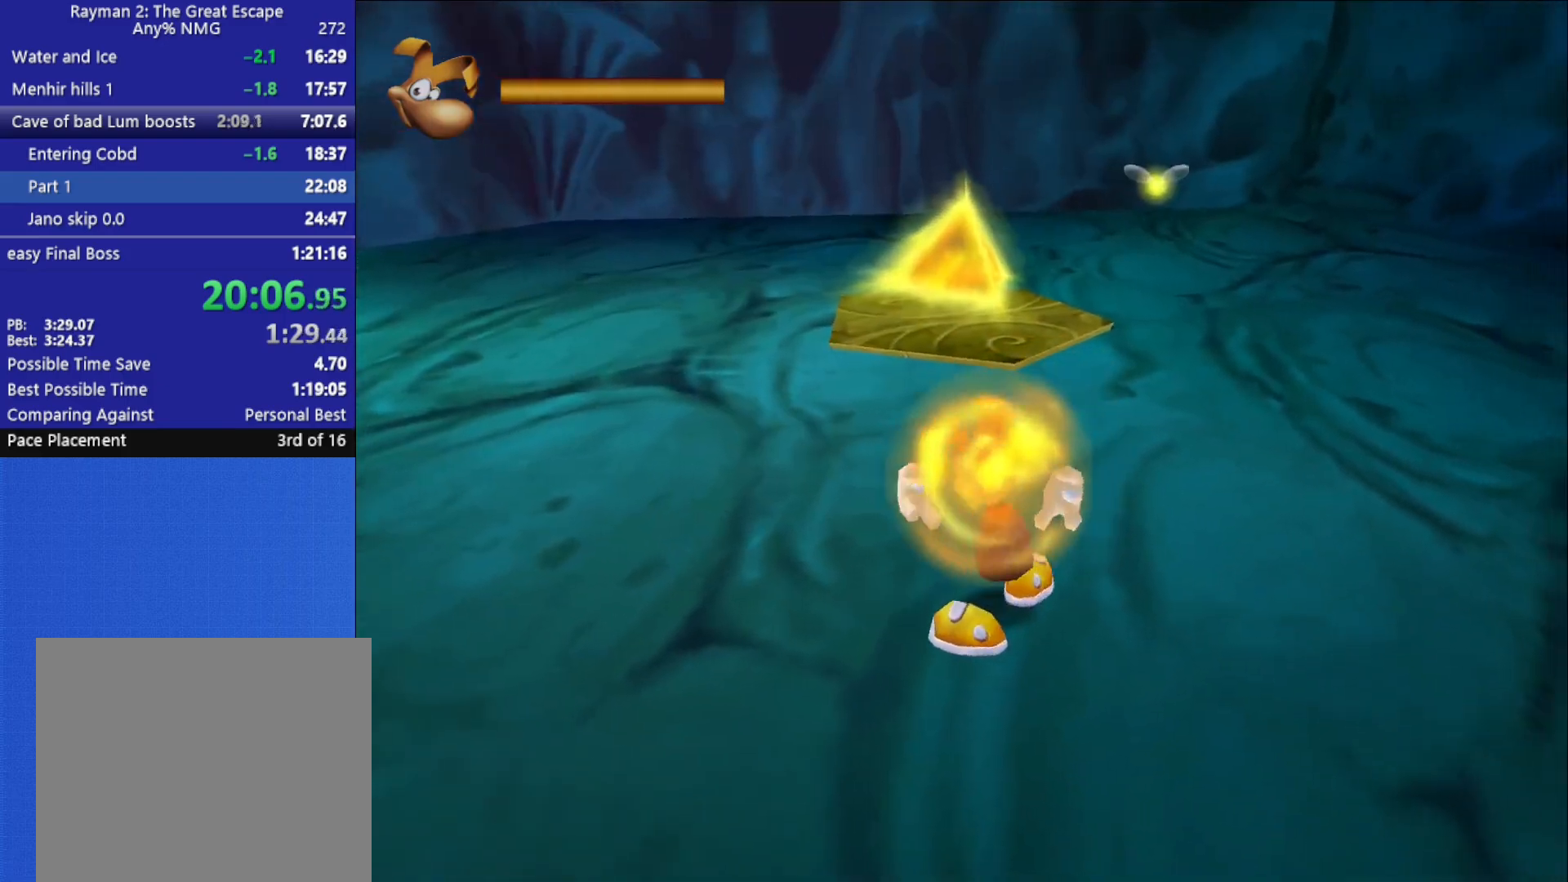
{"dt_ms": 500, "buttons": [], "left_stick": "center", "right_stick": "center", "button_events": [[33, "X", "up"], [83, "X", "down"], [167, "X", "up"], [217, "X", "down"], [283, "X", "up"]]}
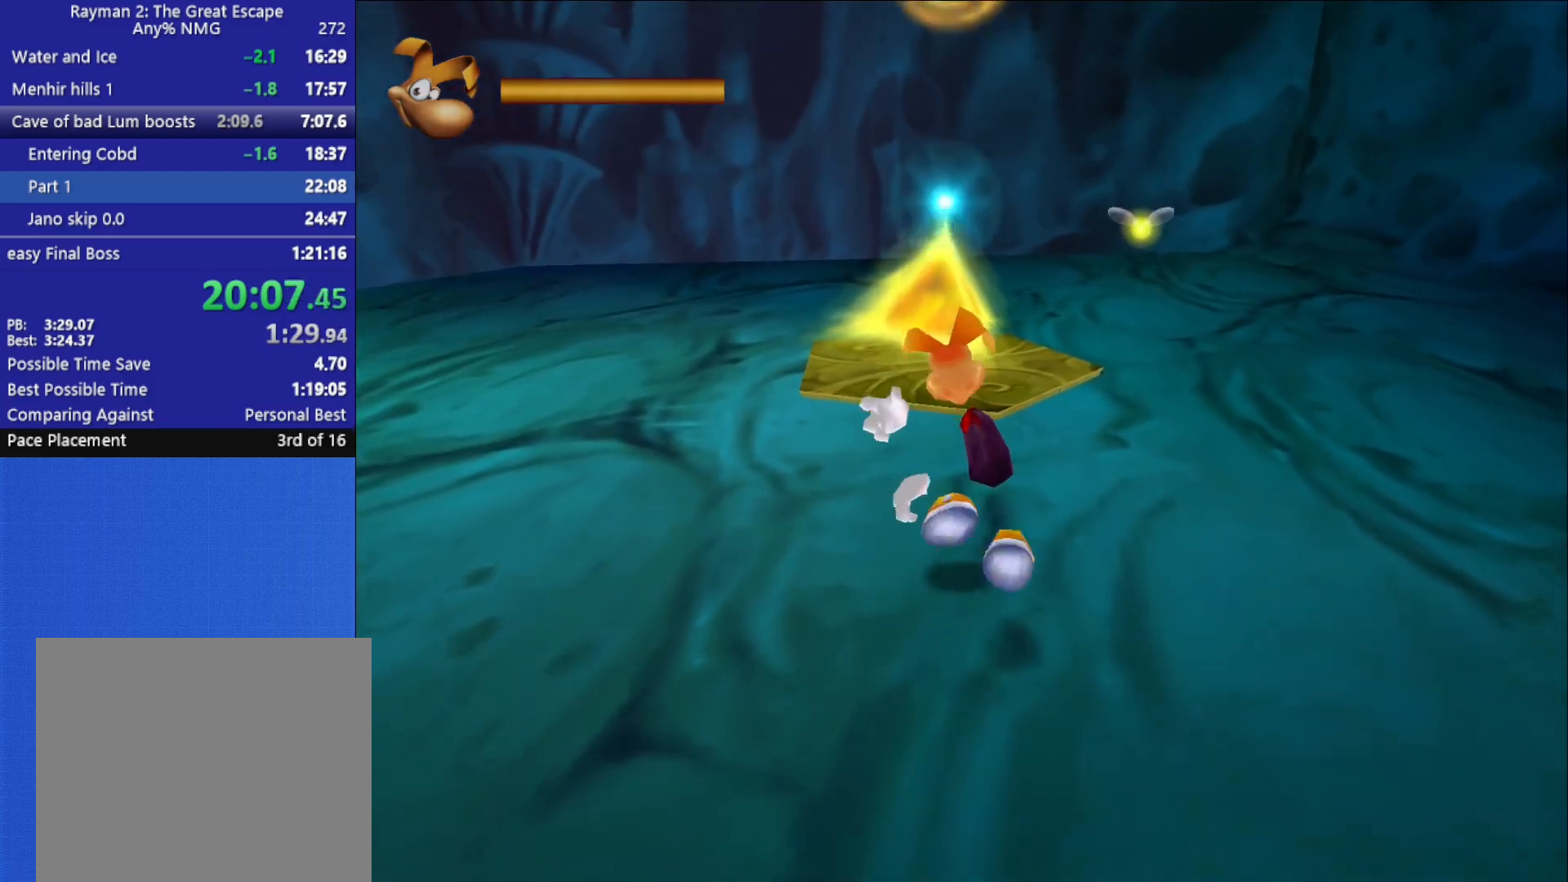
{"dt_ms": 500, "buttons": [], "left_stick": "center", "right_stick": "center", "button_events": []}